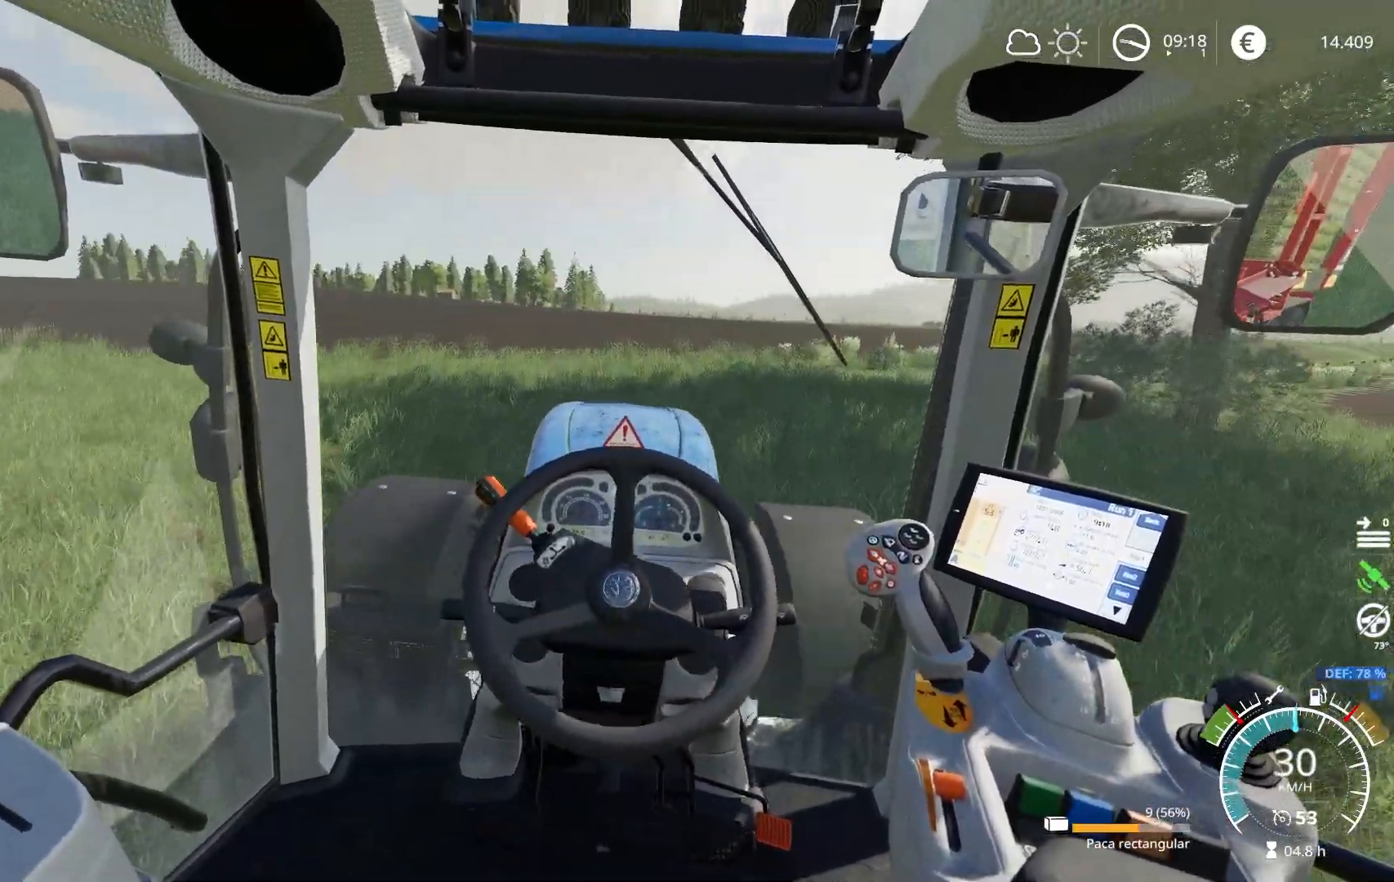
Gameplay with a controller (Xbox layout); each line is a JSON object with the inputs held at the frame after it. "events" lists button and stick changes between this image and that frame as [ms after this image, input, new state], when the widget could be followed in between.
{"buttons": ["R2"], "left_stick": "center", "right_stick": "center", "events": [[500, "left_stick", "center"]]}
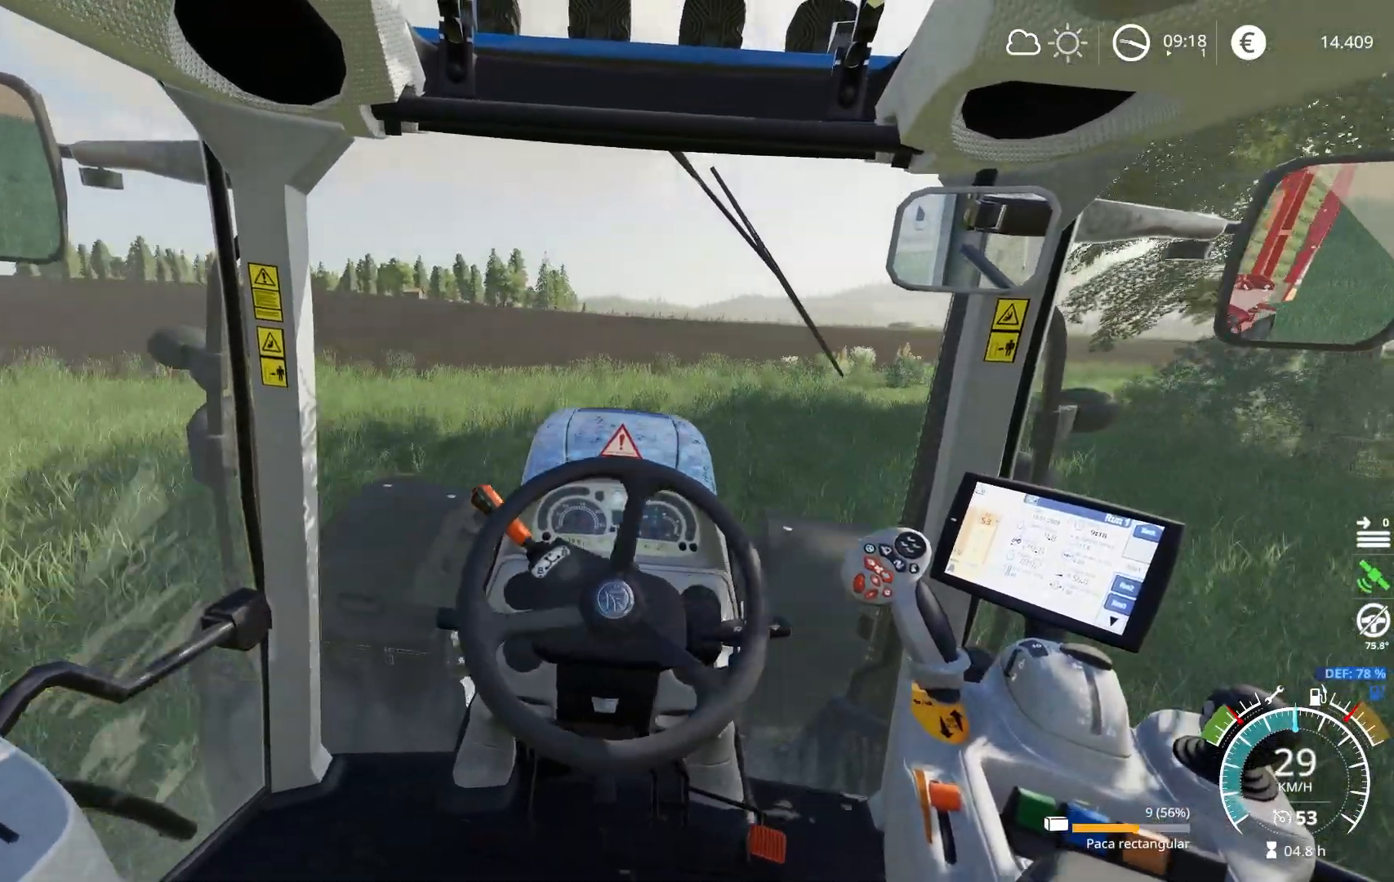
{"buttons": ["R2"], "left_stick": "right", "right_stick": "center", "events": [[150, "left_stick", "right"]]}
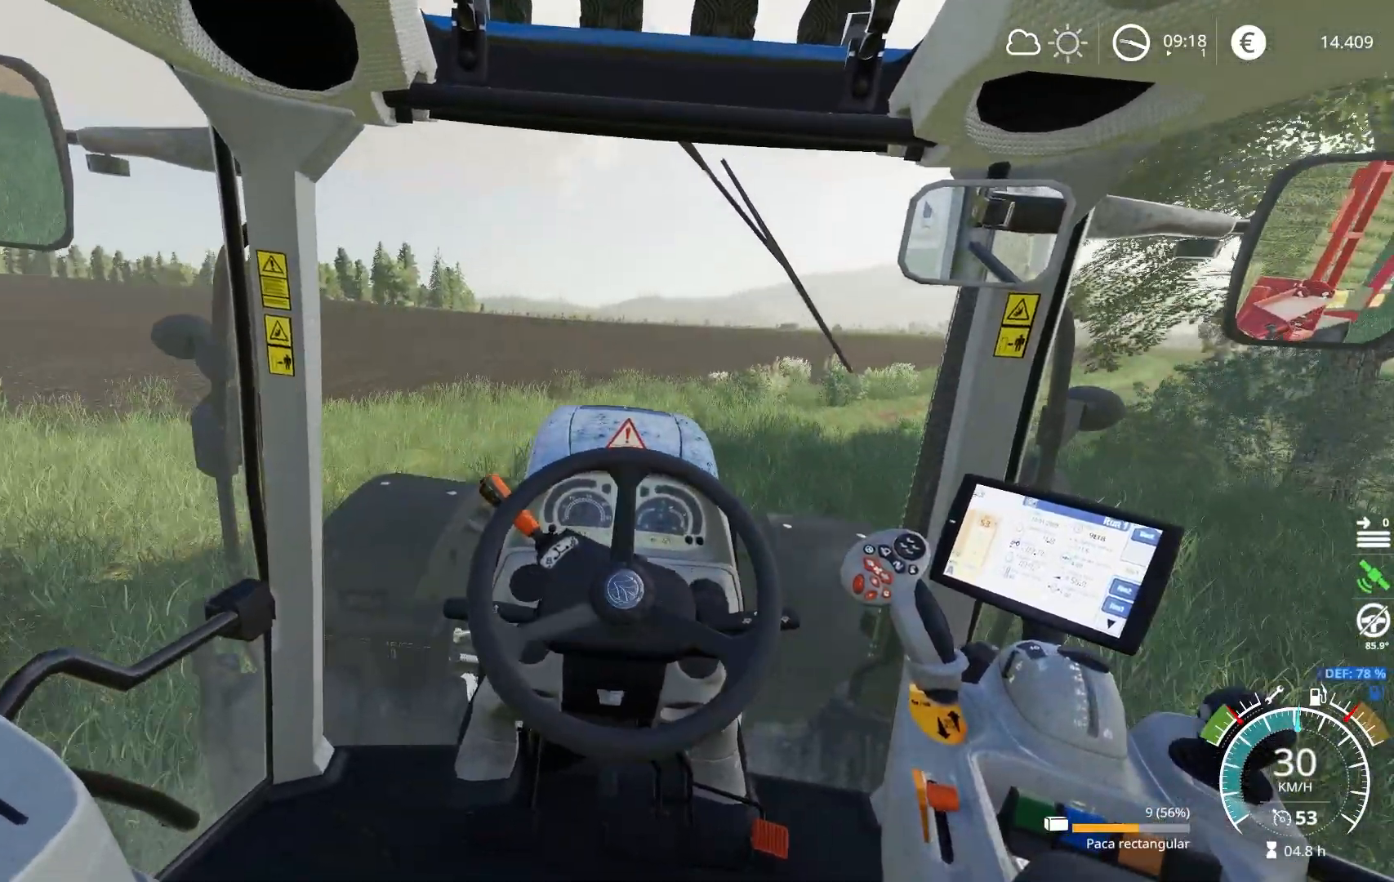
{"buttons": ["R2"], "left_stick": "center", "right_stick": "center", "events": [[417, "left_stick", "center"]]}
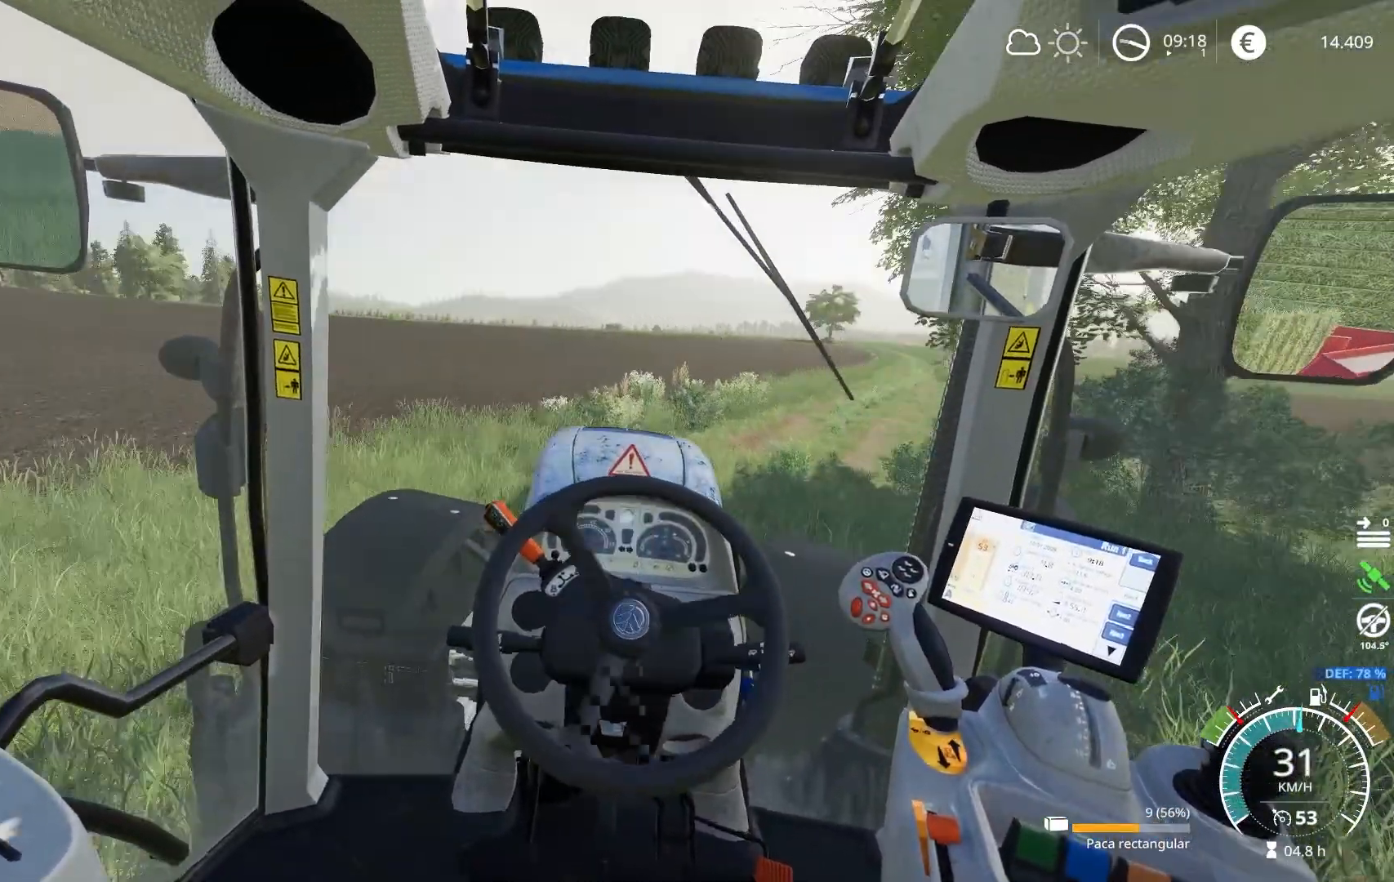
{"buttons": ["R2"], "left_stick": "center", "right_stick": "center", "events": [[34, "left_stick", "right"], [217, "left_stick", "center"]]}
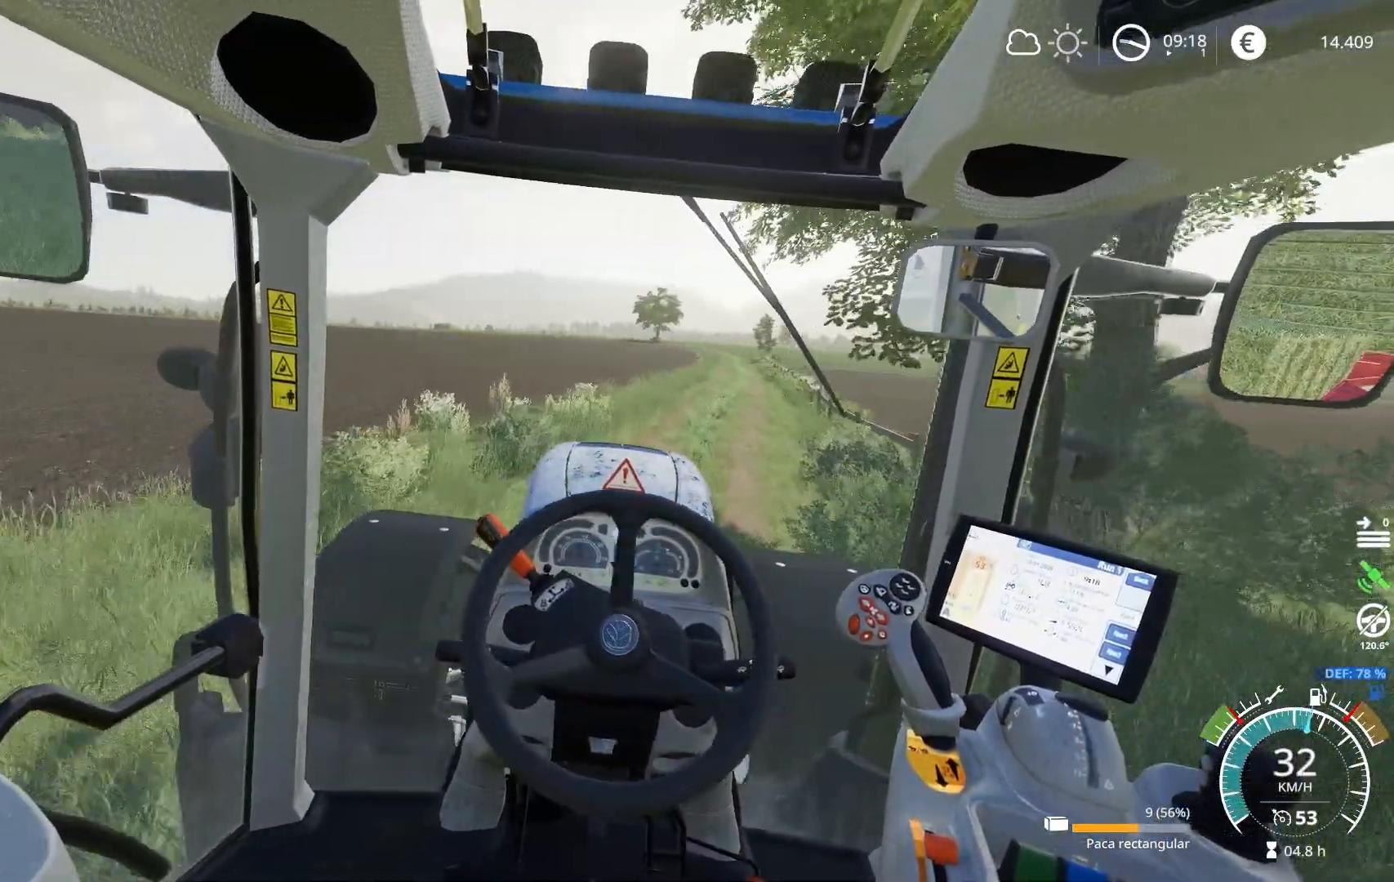
{"buttons": ["R2"], "left_stick": "center", "right_stick": "center", "events": [[100, "left_stick", "right"], [350, "left_stick", "center"]]}
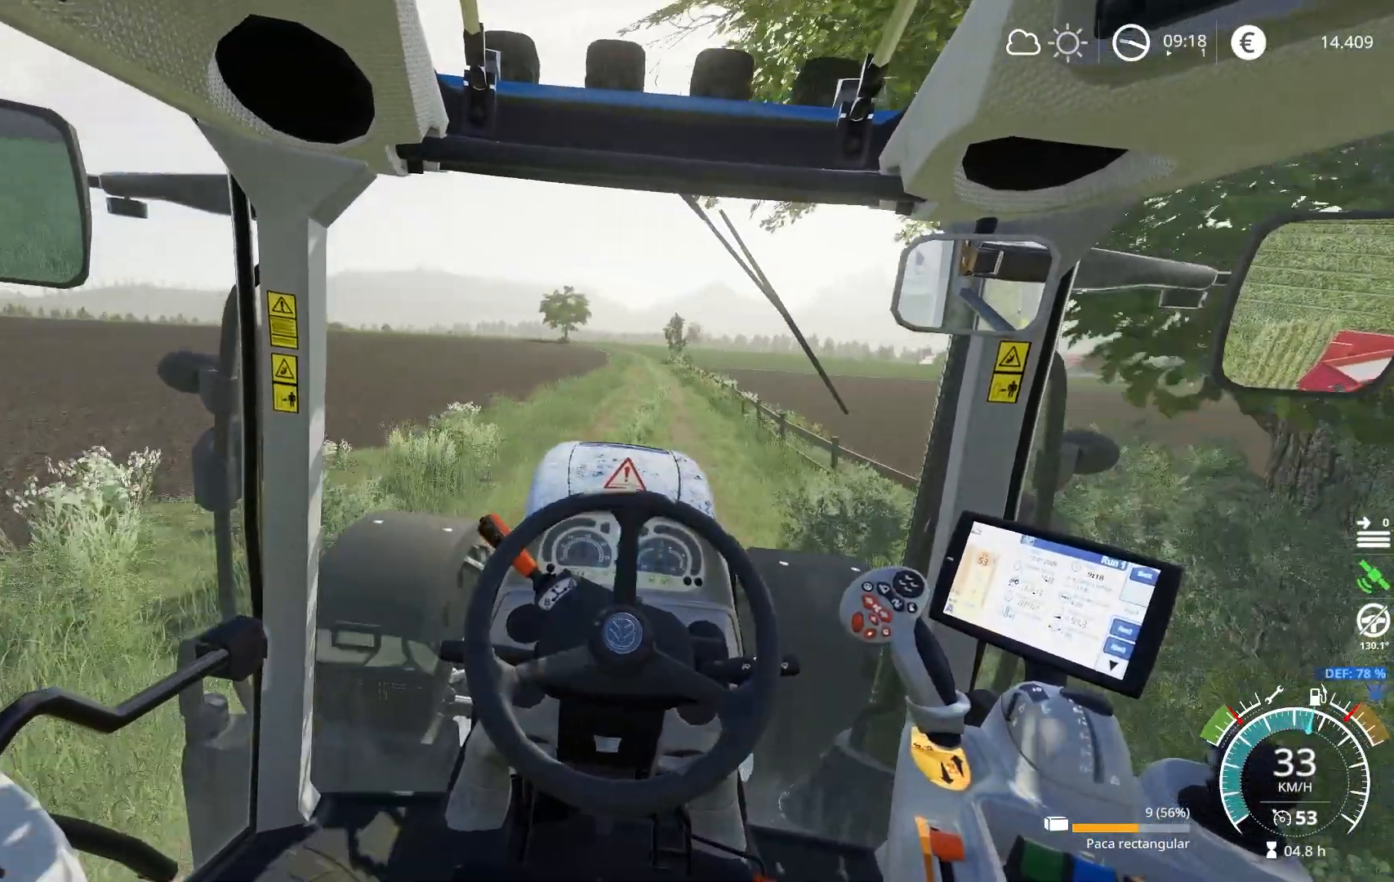
{"buttons": ["R2"], "left_stick": "right", "right_stick": "center", "events": [[451, "left_stick", "right"]]}
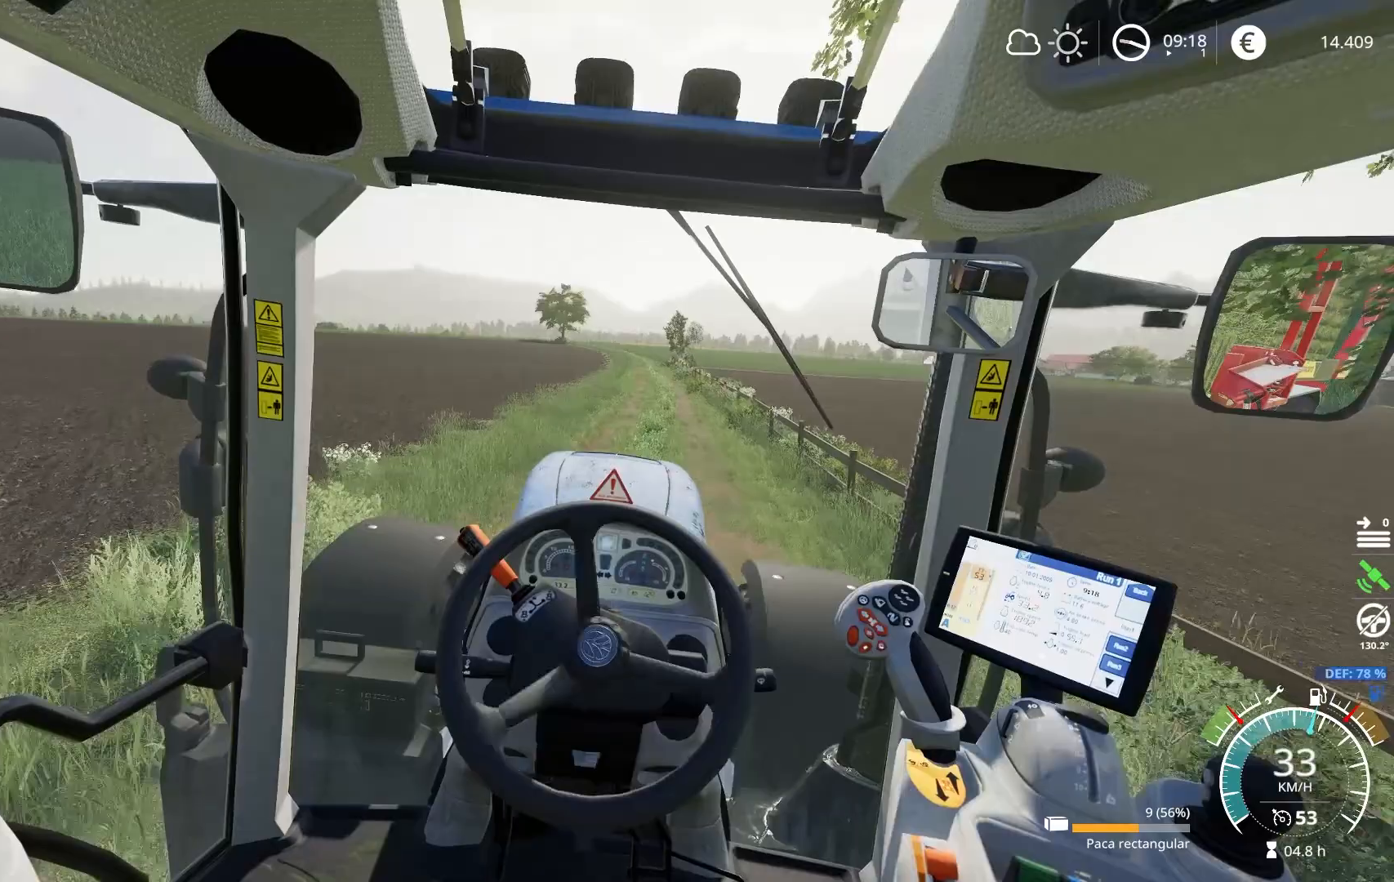
{"buttons": ["R2"], "left_stick": "center", "right_stick": "center", "events": [[50, "left_stick", "center"]]}
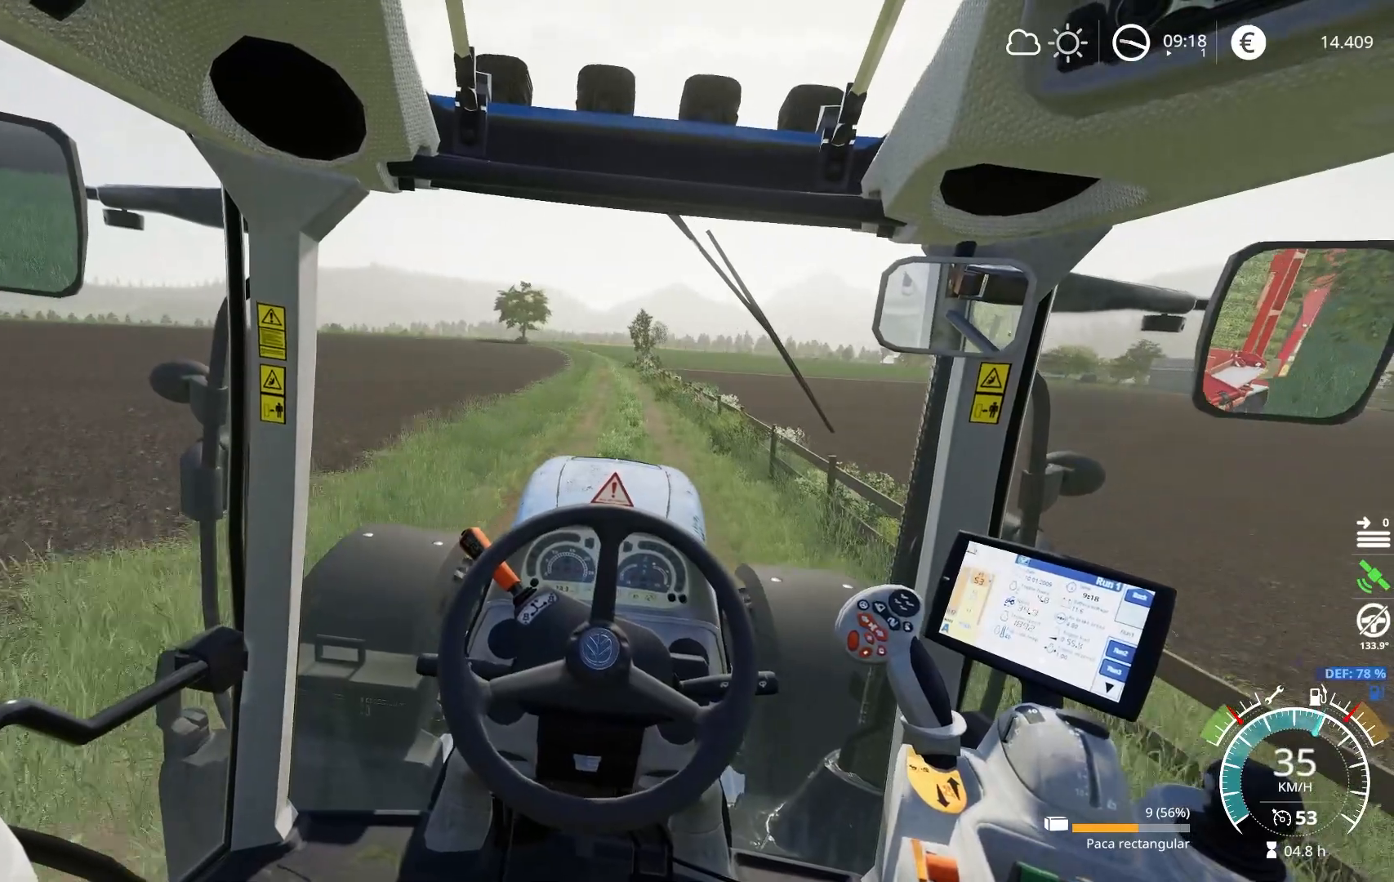
{"buttons": ["R2"], "left_stick": "center", "right_stick": "center", "events": []}
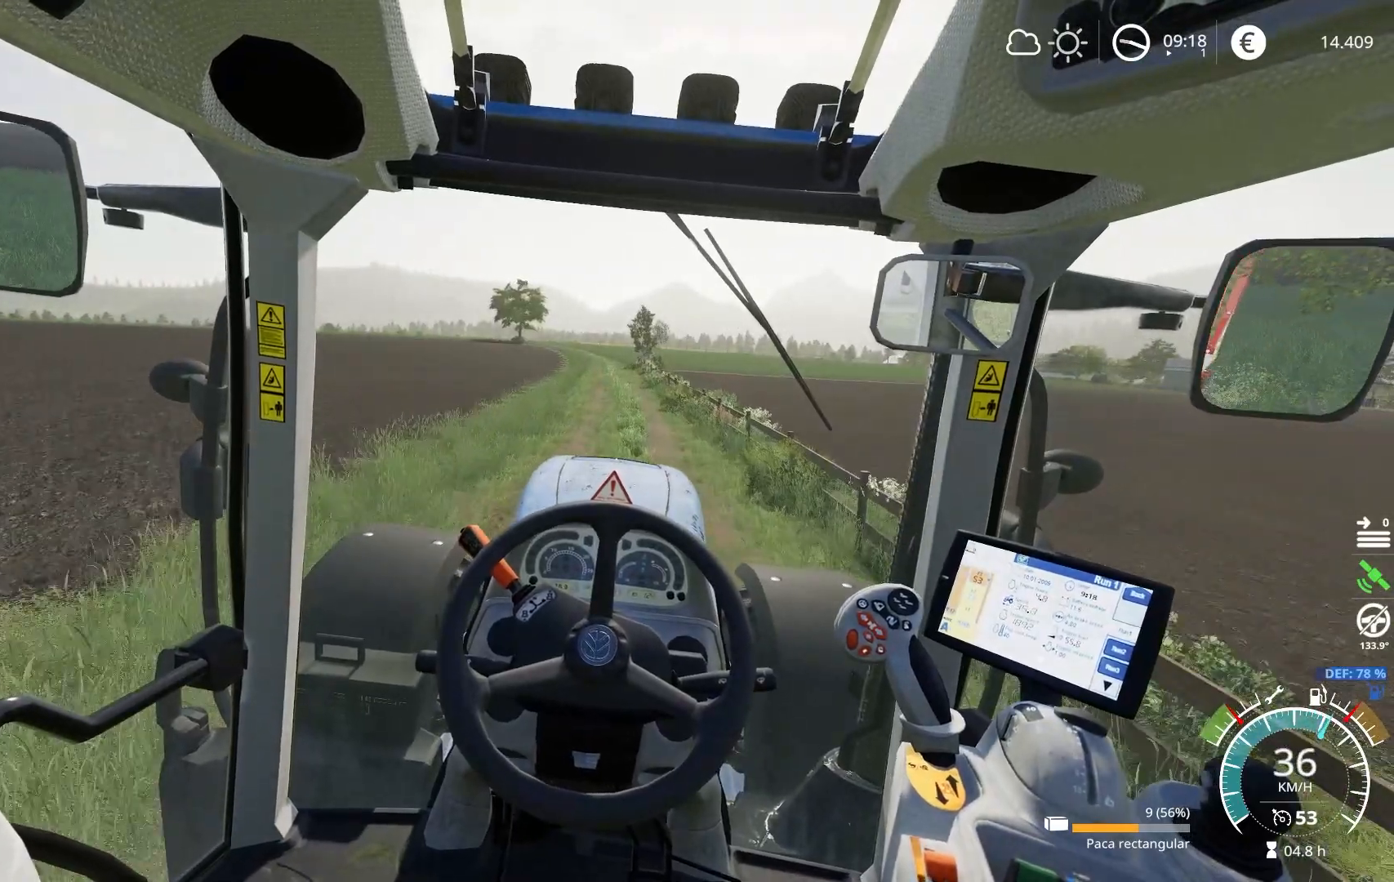
{"buttons": ["R2"], "left_stick": "center", "right_stick": "center", "events": [[350, "left_stick", "left"], [467, "left_stick", "center"]]}
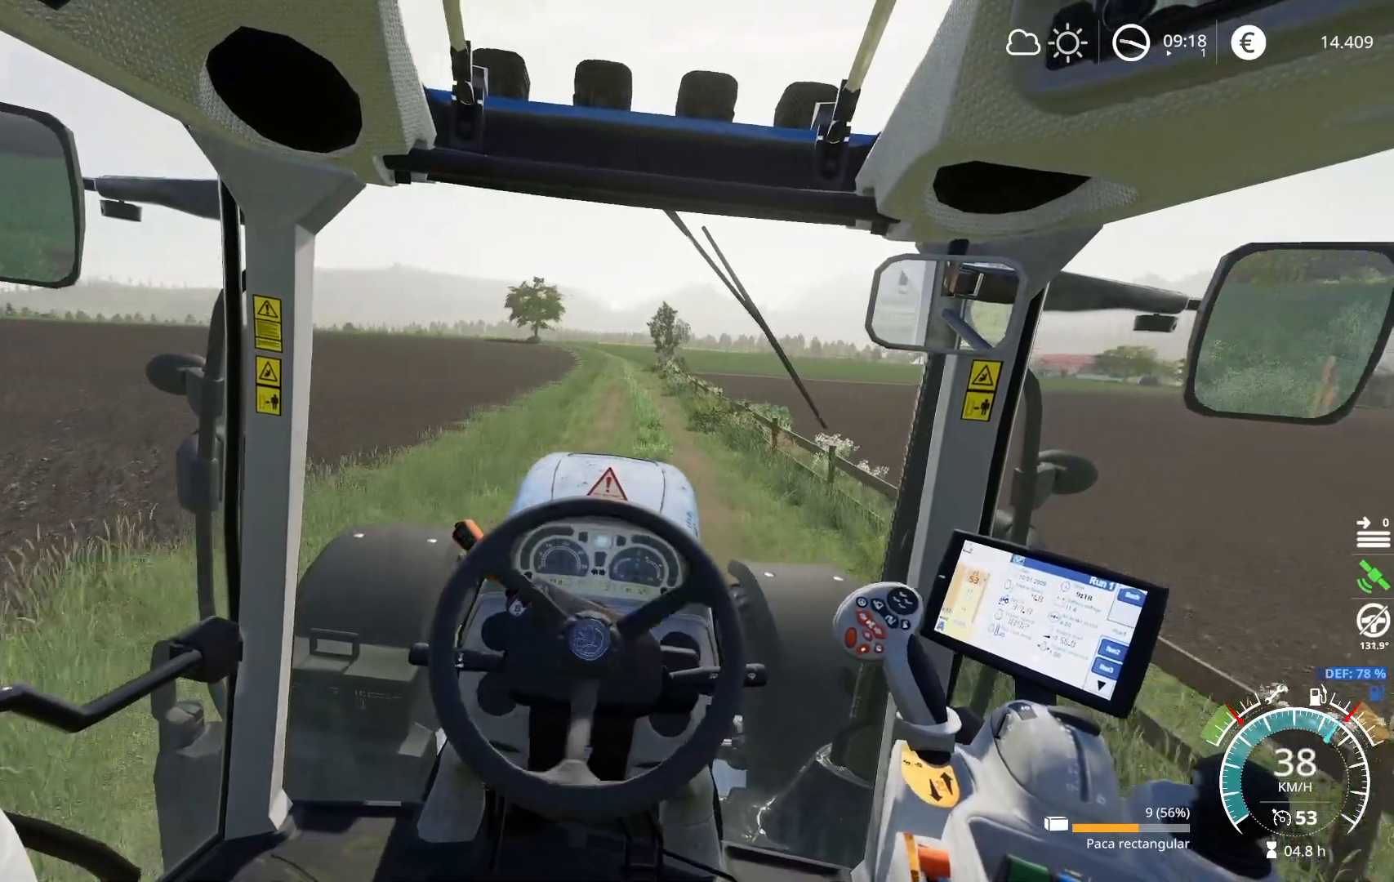
{"buttons": ["L2"], "left_stick": "center", "right_stick": "center", "events": [[234, "R2", "up"], [484, "L2", "down"]]}
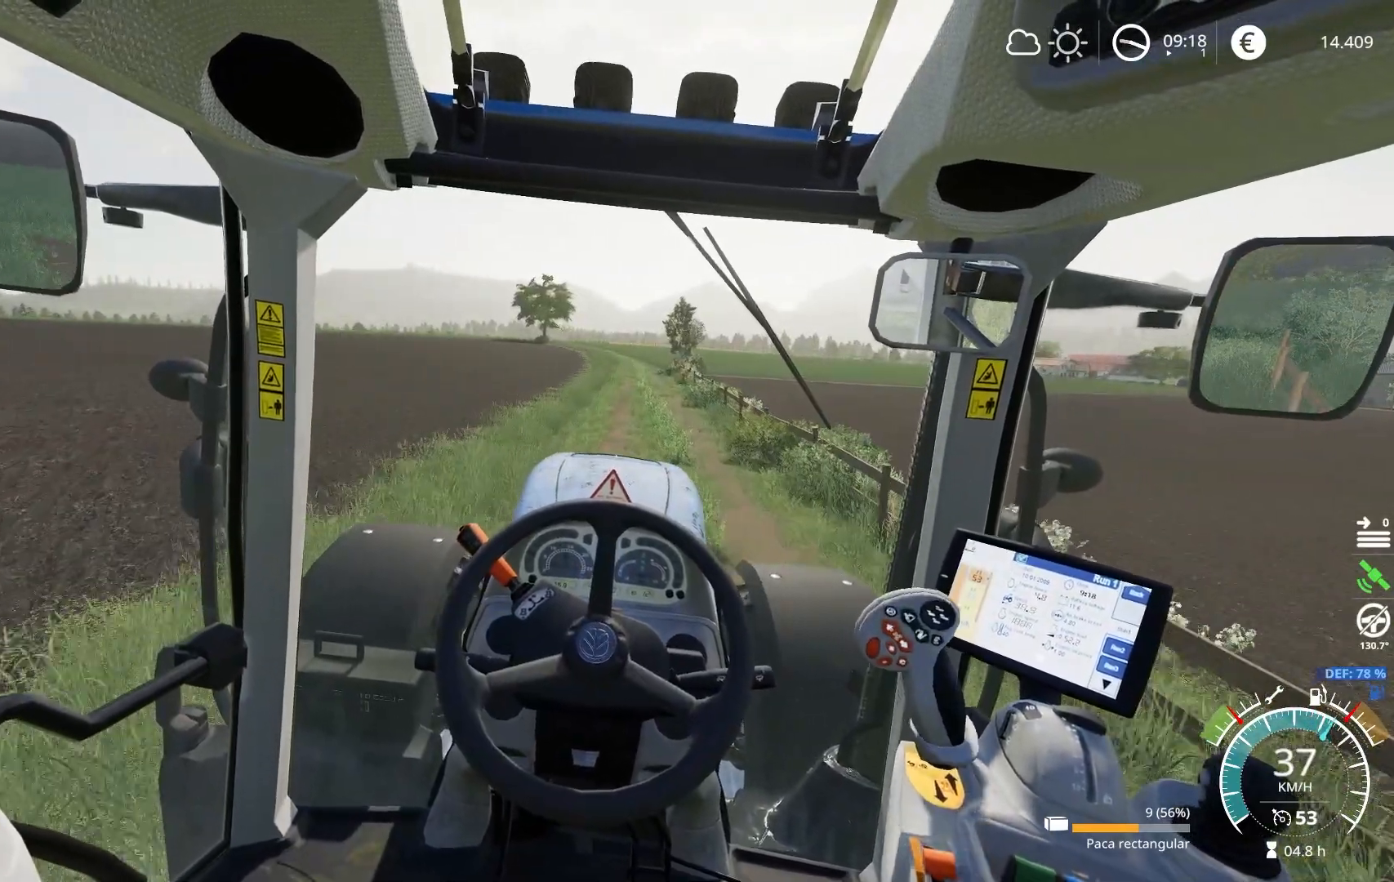
{"buttons": ["L2"], "left_stick": "center", "right_stick": "center", "events": []}
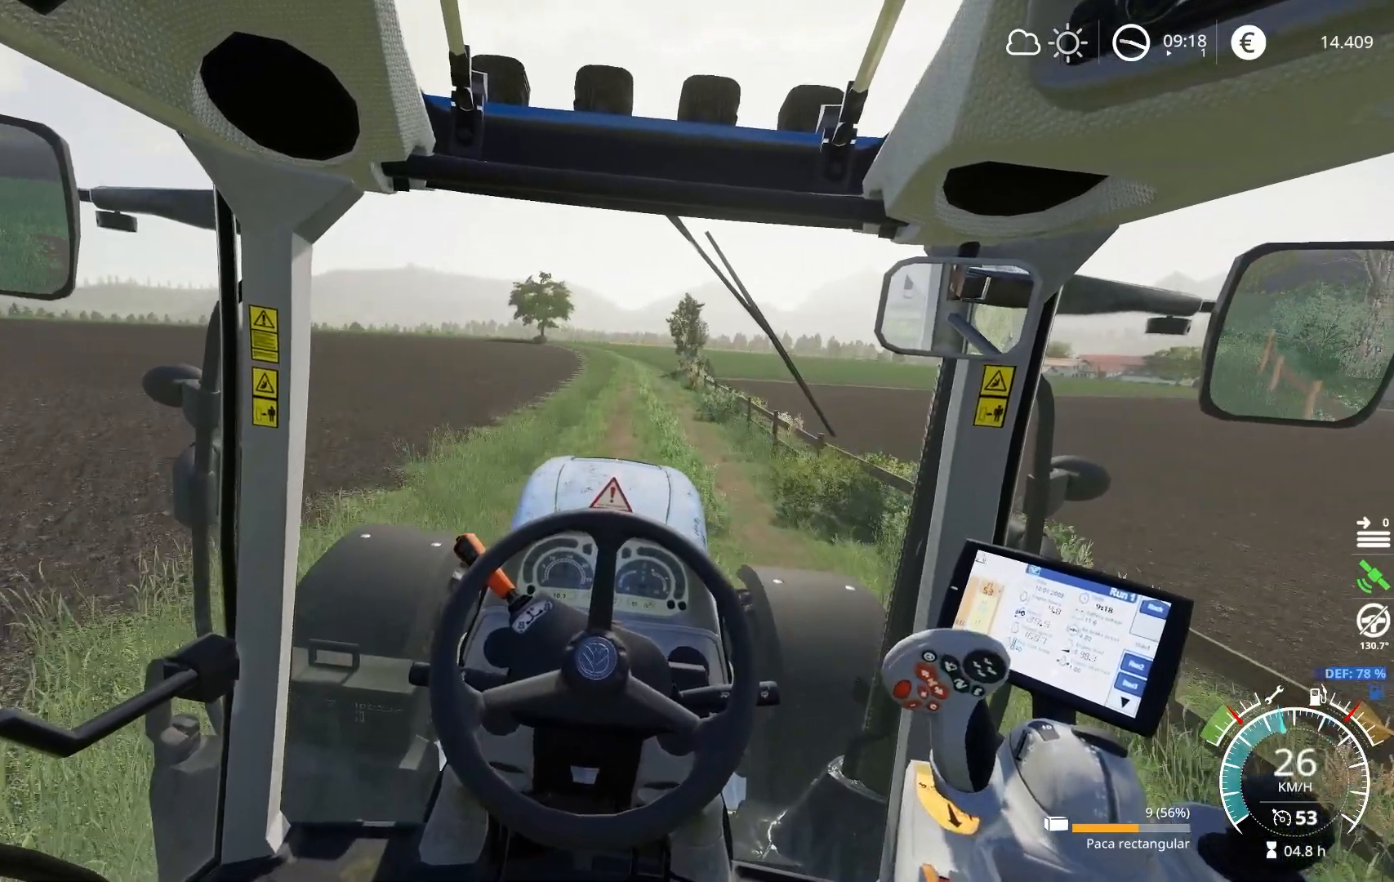
{"buttons": [], "left_stick": "center", "right_stick": "center", "events": [[401, "L2", "up"]]}
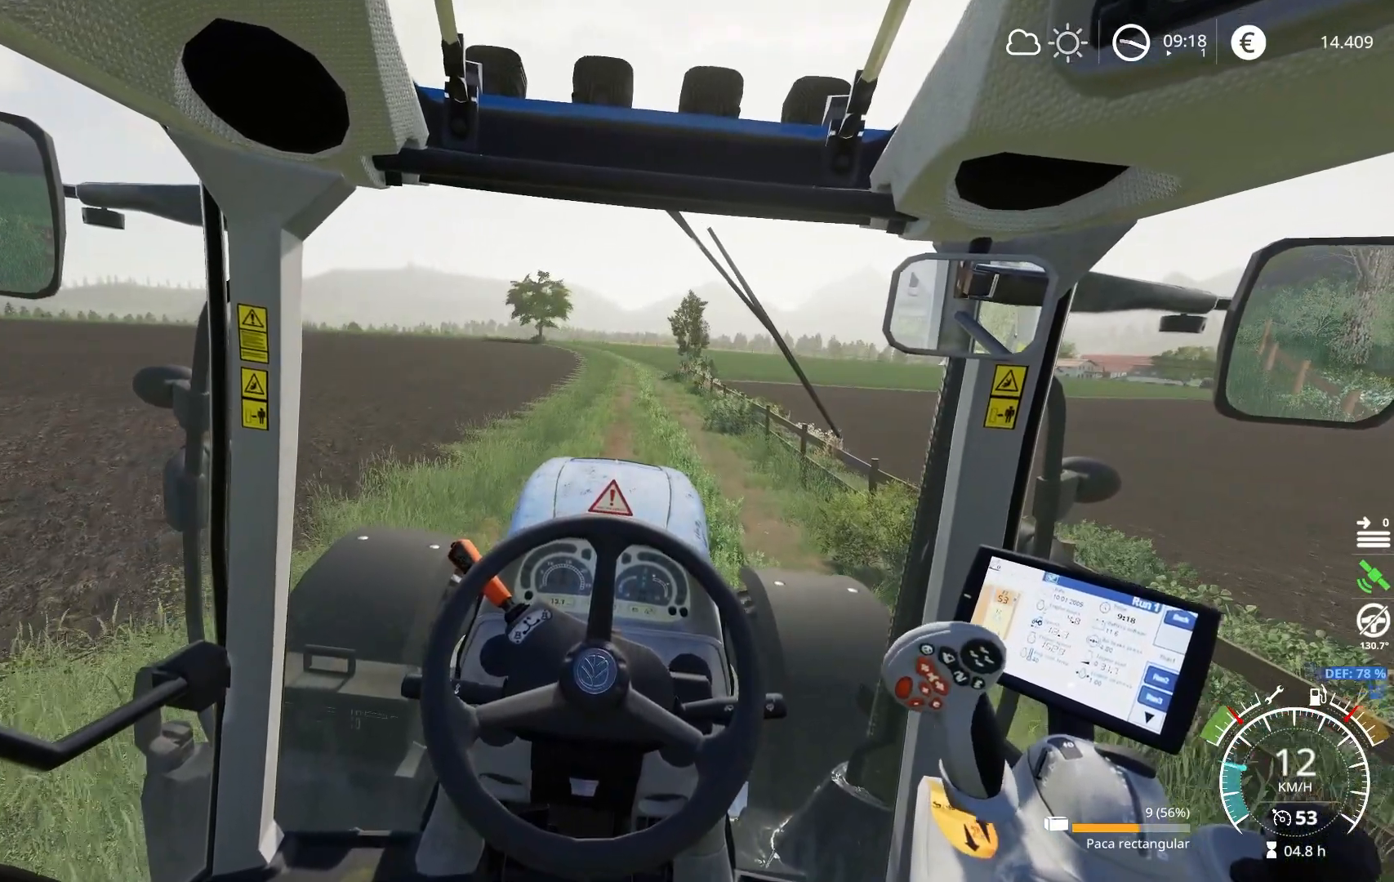
{"buttons": [], "left_stick": "center", "right_stick": "center", "events": []}
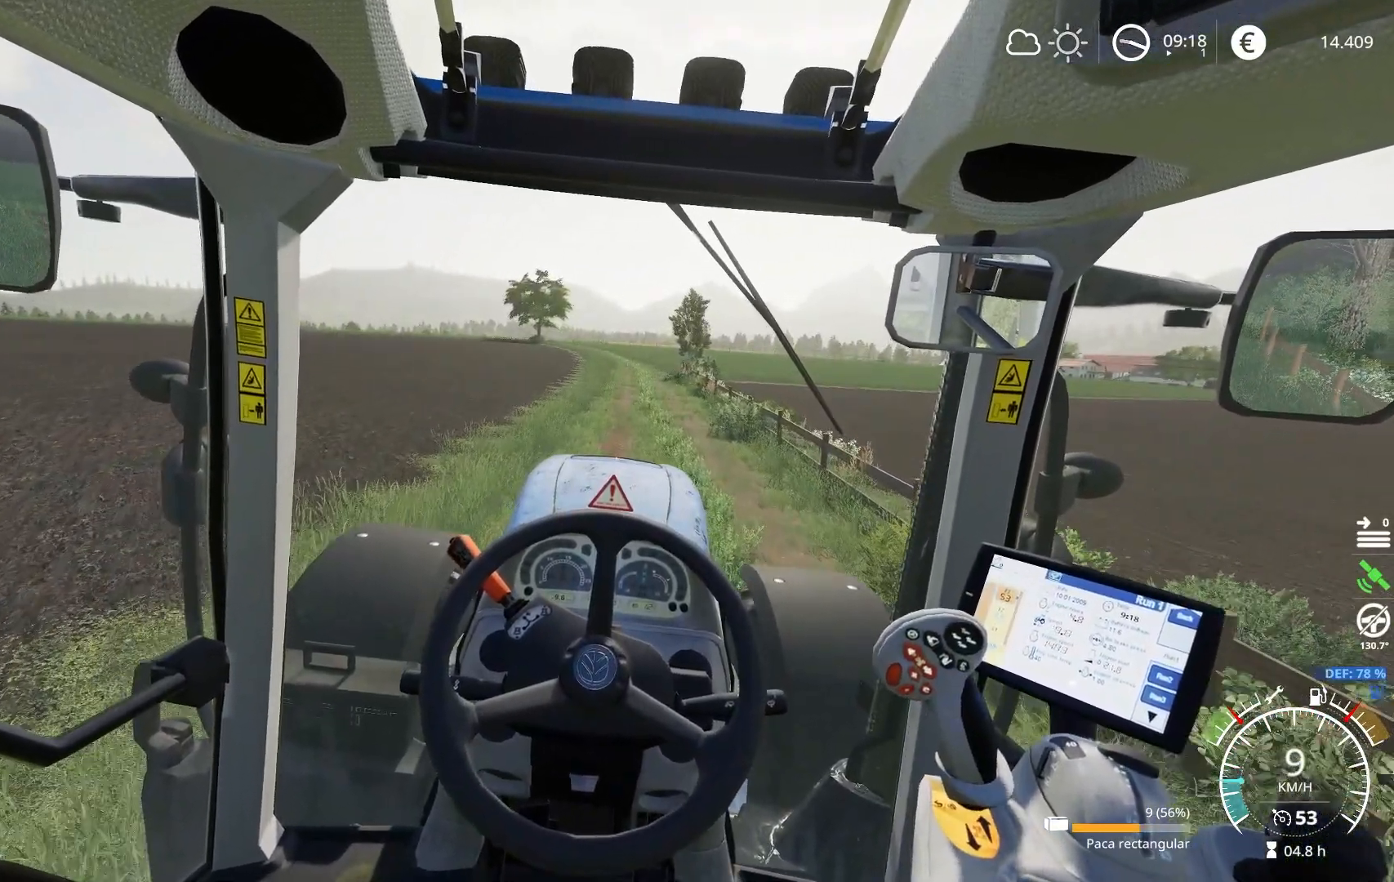
{"buttons": [], "left_stick": "center", "right_stick": "center", "events": [[134, "START", "down"], [250, "START", "up"]]}
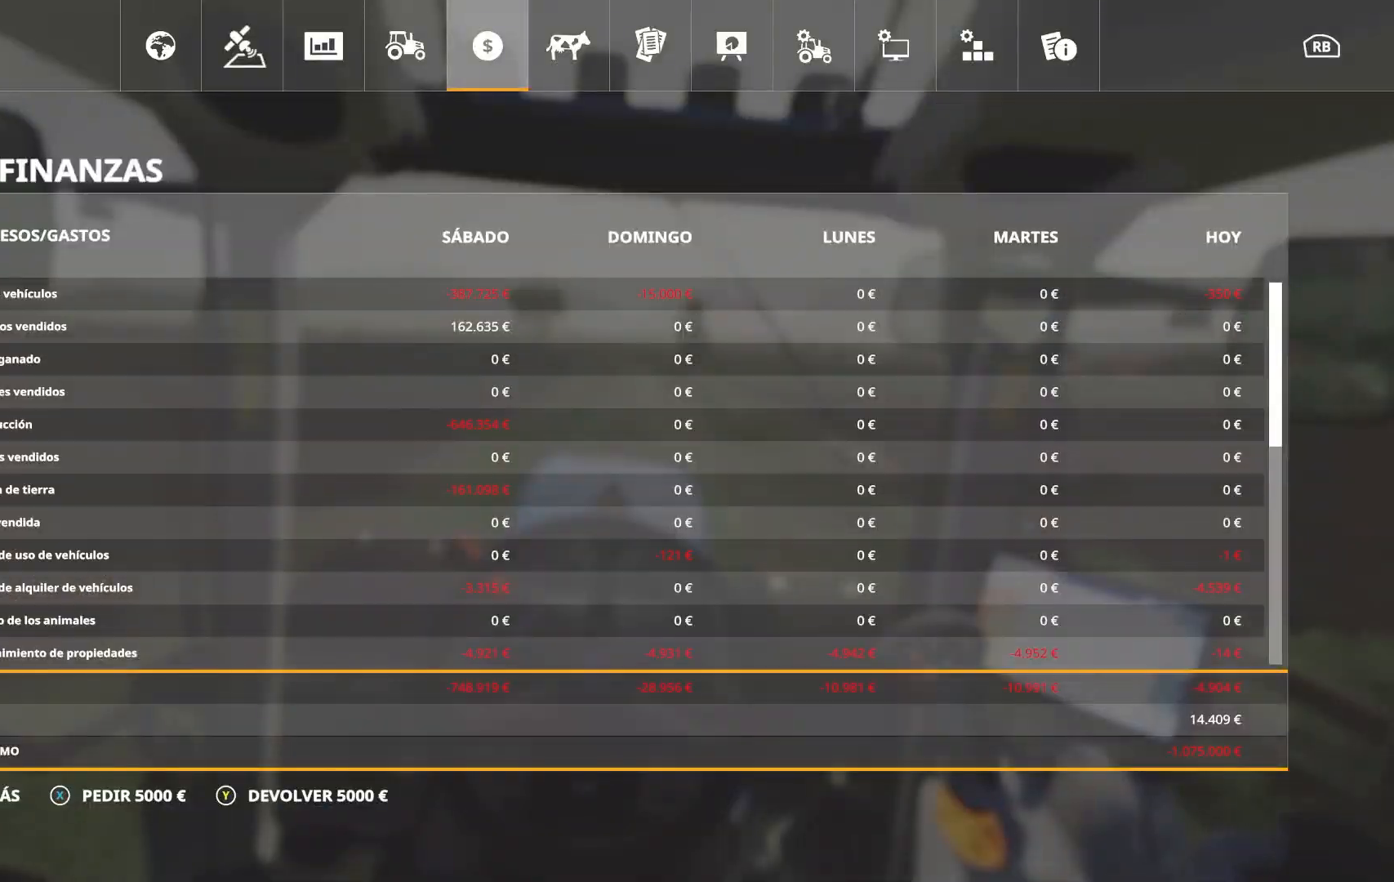
{"buttons": ["L1"], "left_stick": "center", "right_stick": "center", "events": [[483, "L1", "down"]]}
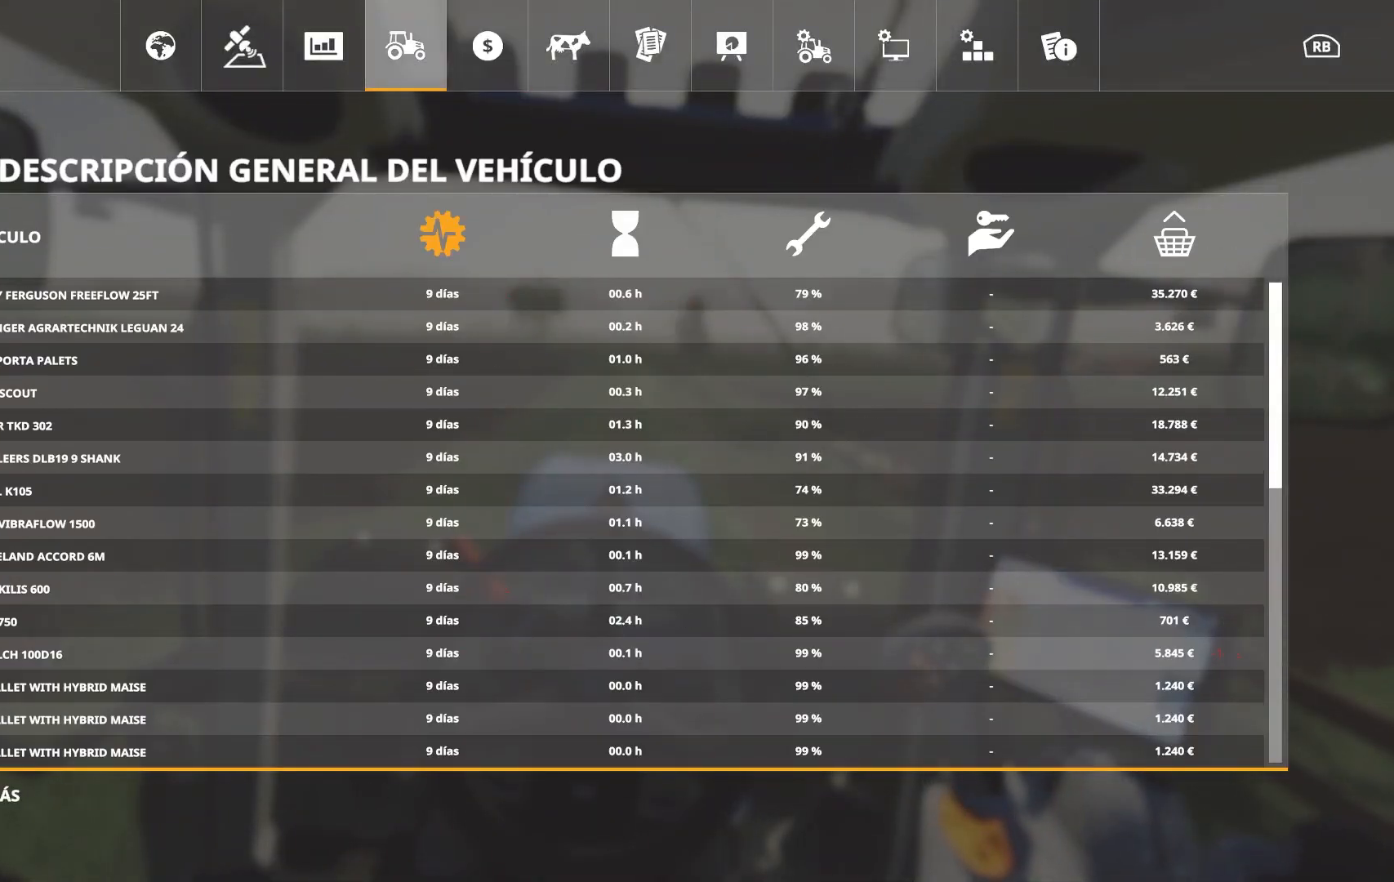
{"buttons": [], "left_stick": "center", "right_stick": "center", "events": [[134, "L1", "up"], [351, "L1", "down"], [501, "L1", "up"]]}
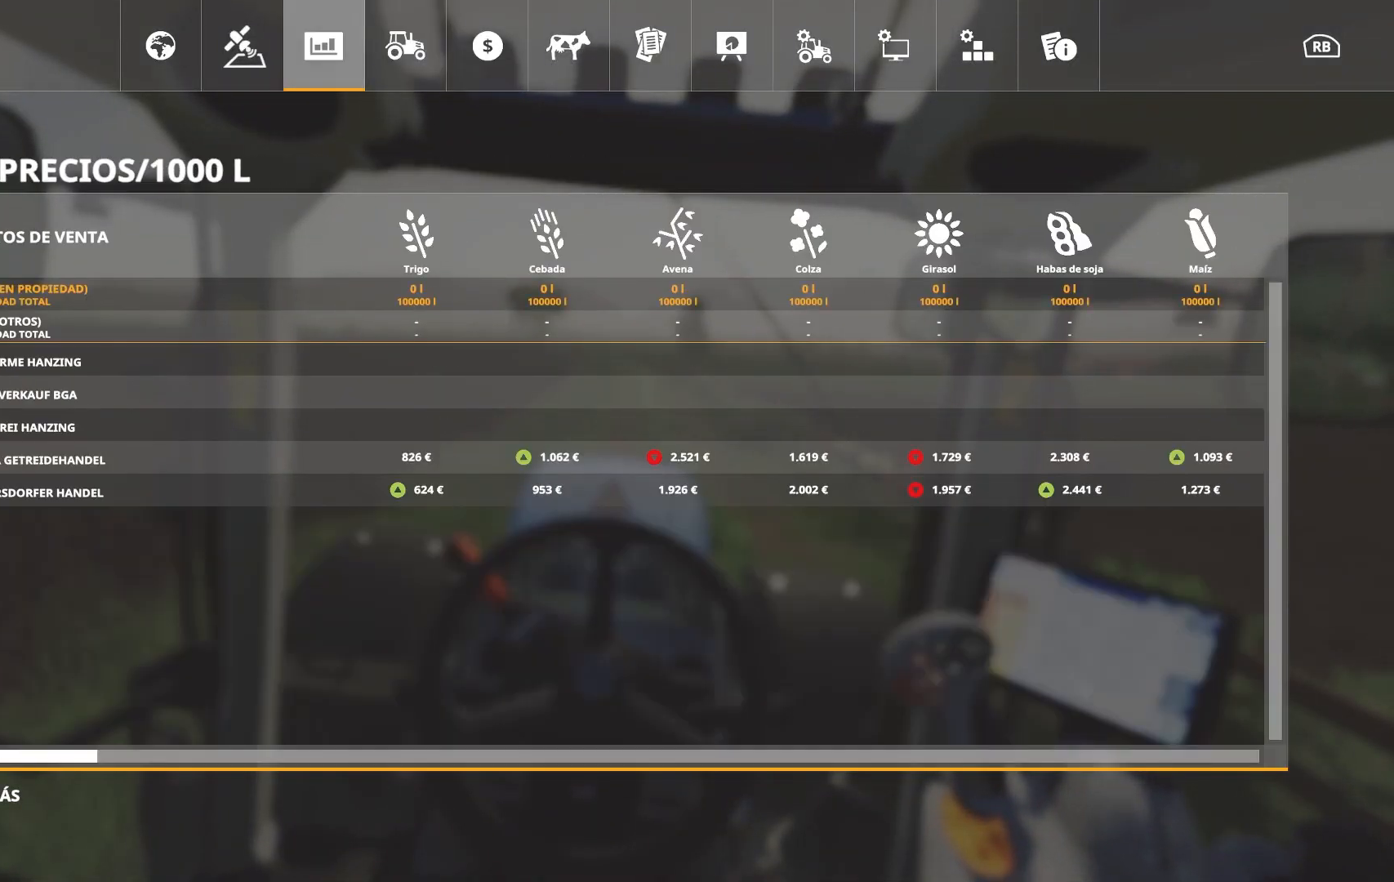
{"buttons": [], "left_stick": "center", "right_stick": "center", "events": []}
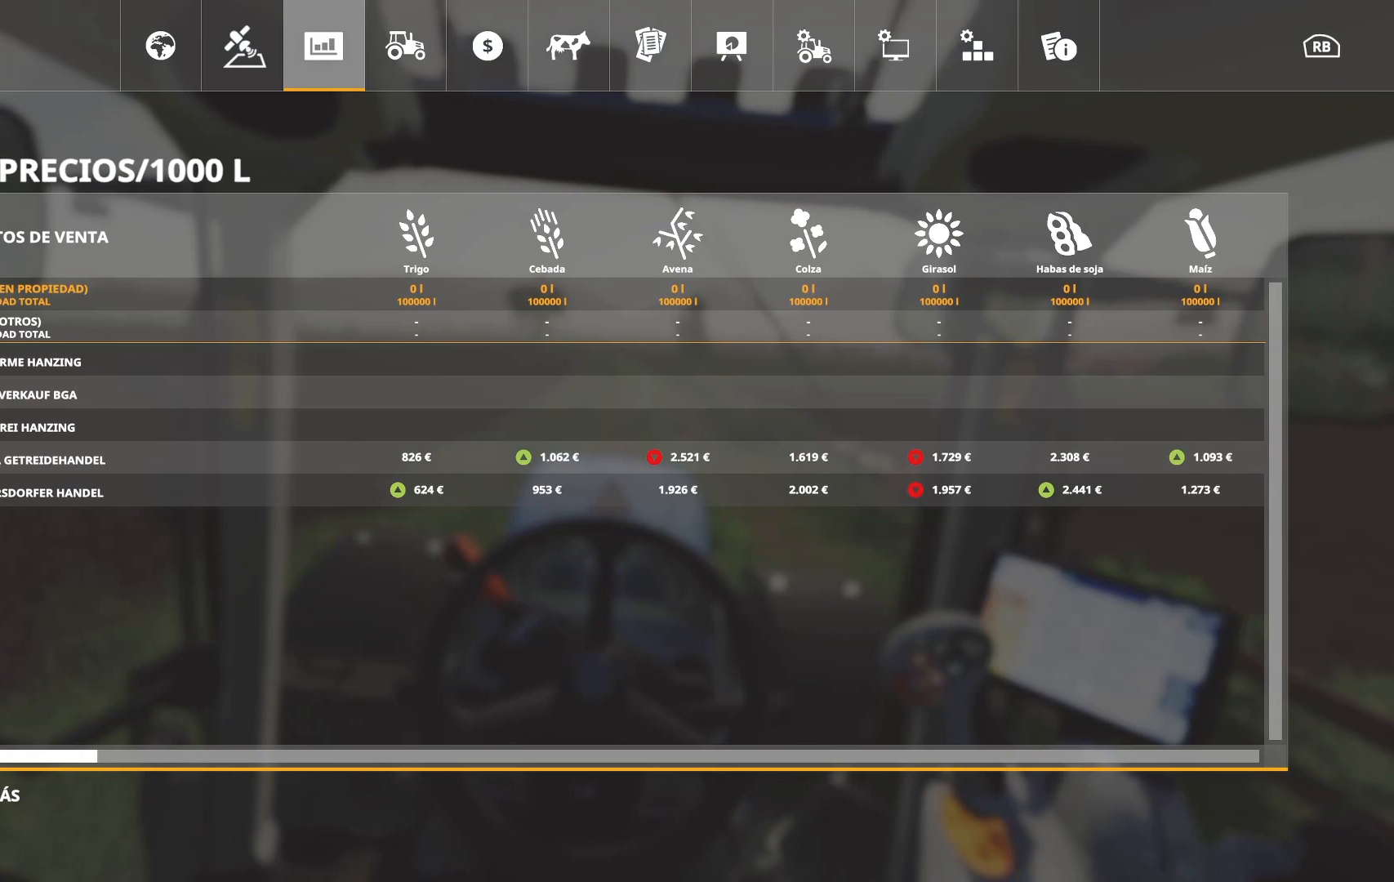
{"buttons": [], "left_stick": "right", "right_stick": "center", "events": [[134, "left_stick", "right"]]}
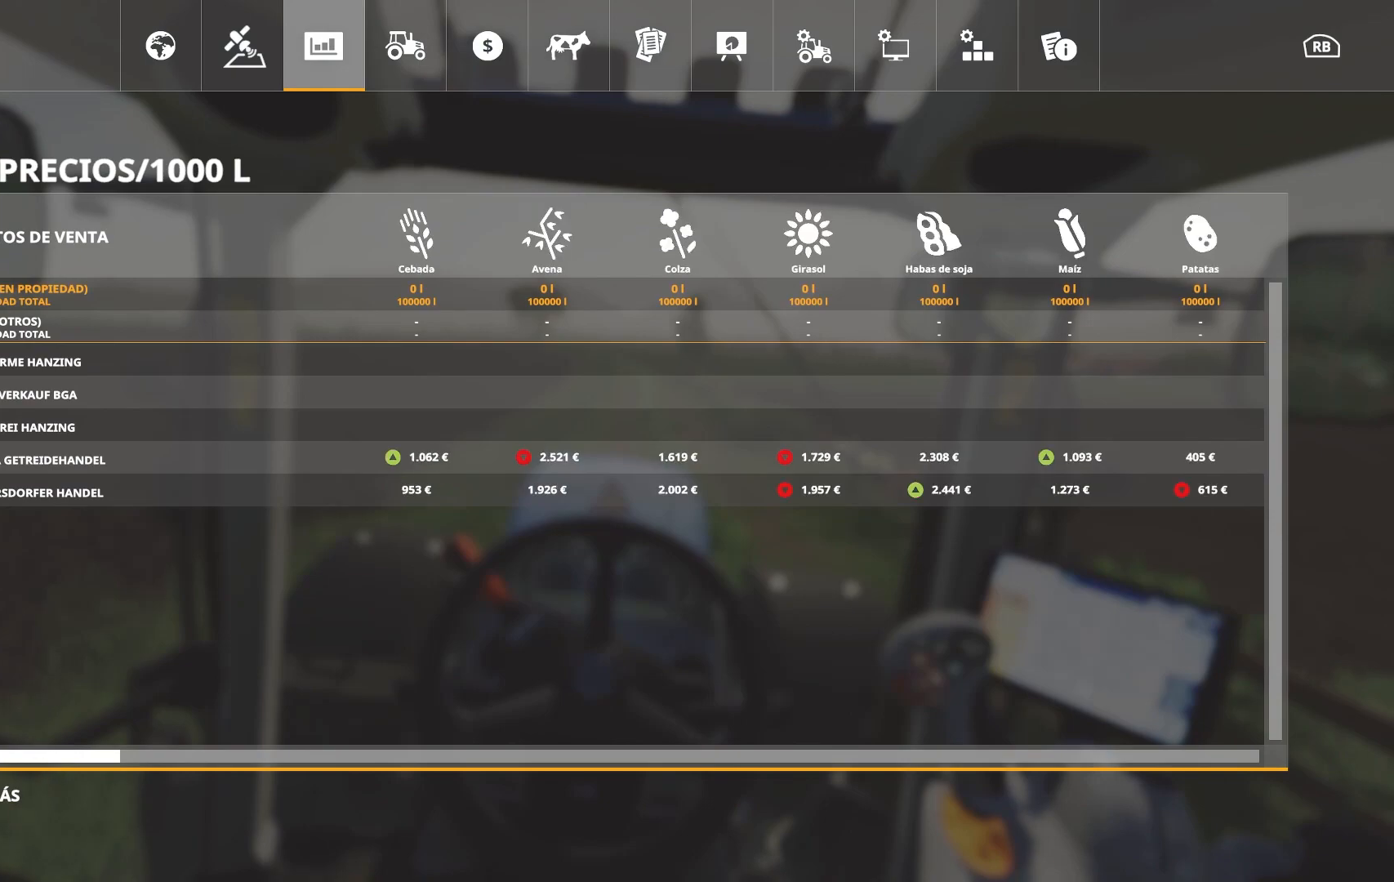
{"buttons": [], "left_stick": "right", "right_stick": "center", "events": []}
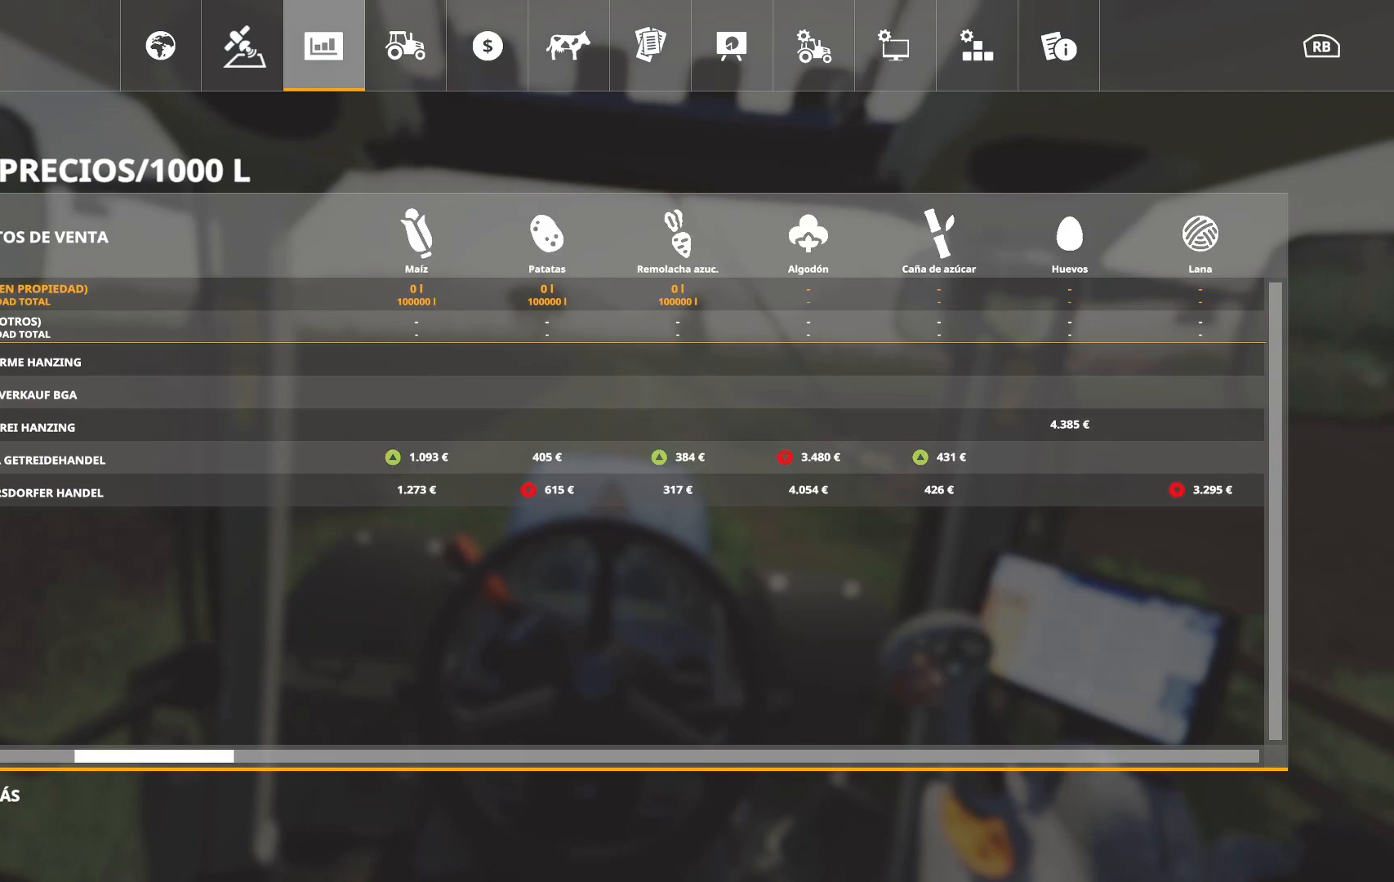
{"buttons": [], "left_stick": "right", "right_stick": "center", "events": []}
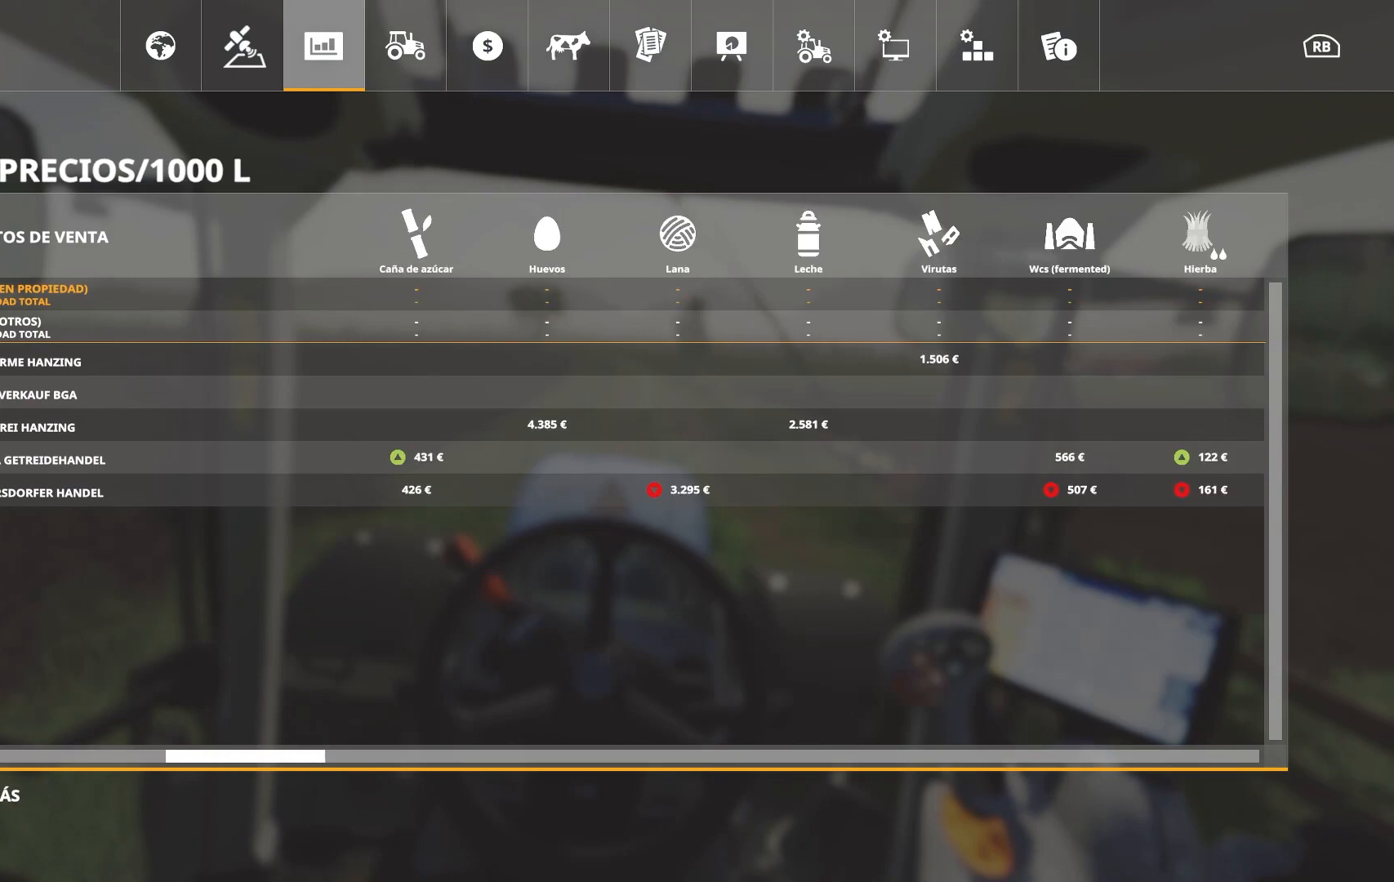
{"buttons": [], "left_stick": "right", "right_stick": "center", "events": []}
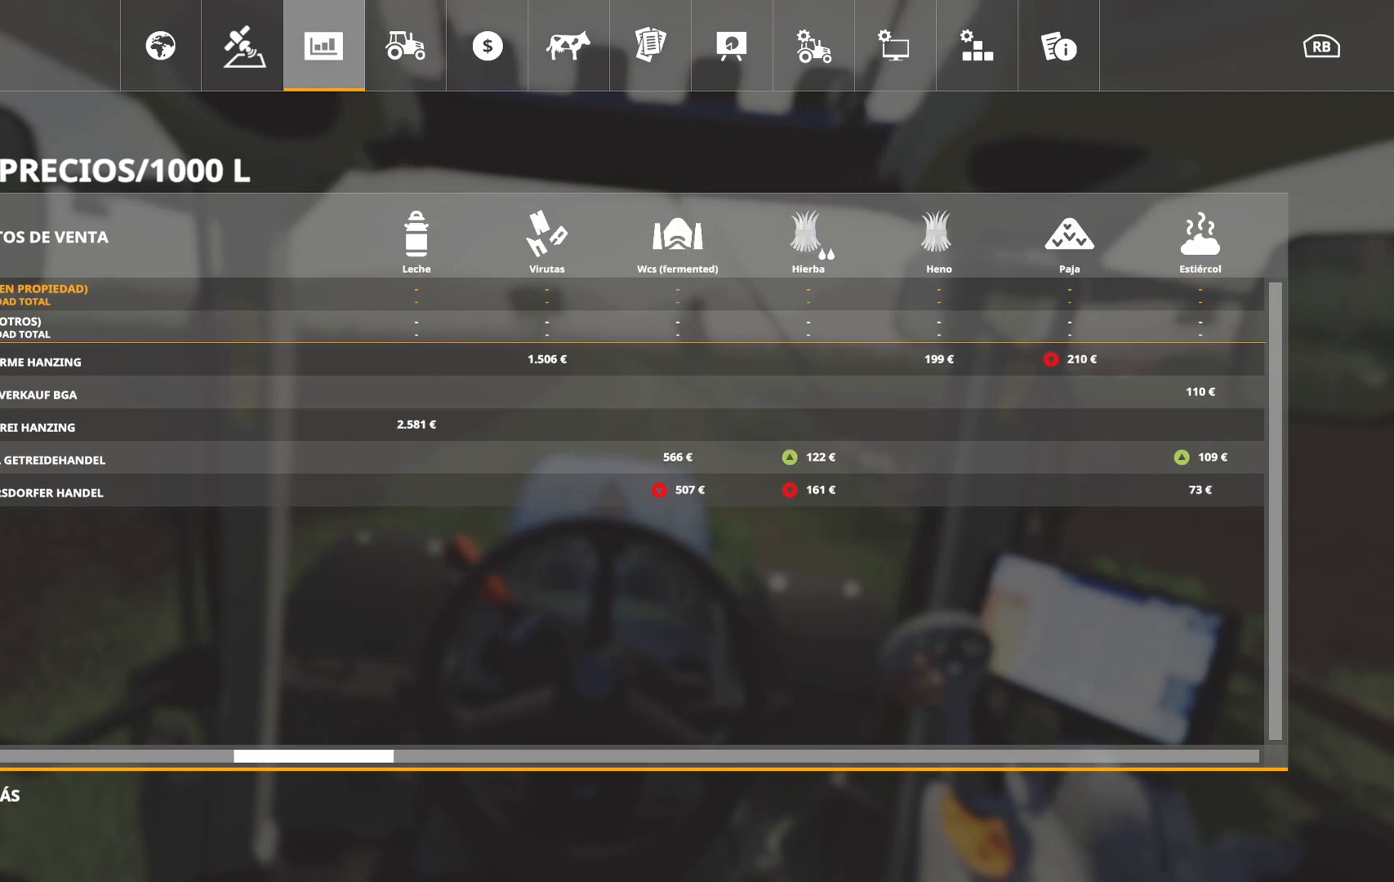
{"buttons": [], "left_stick": "center", "right_stick": "center", "events": [[34, "left_stick", "center"]]}
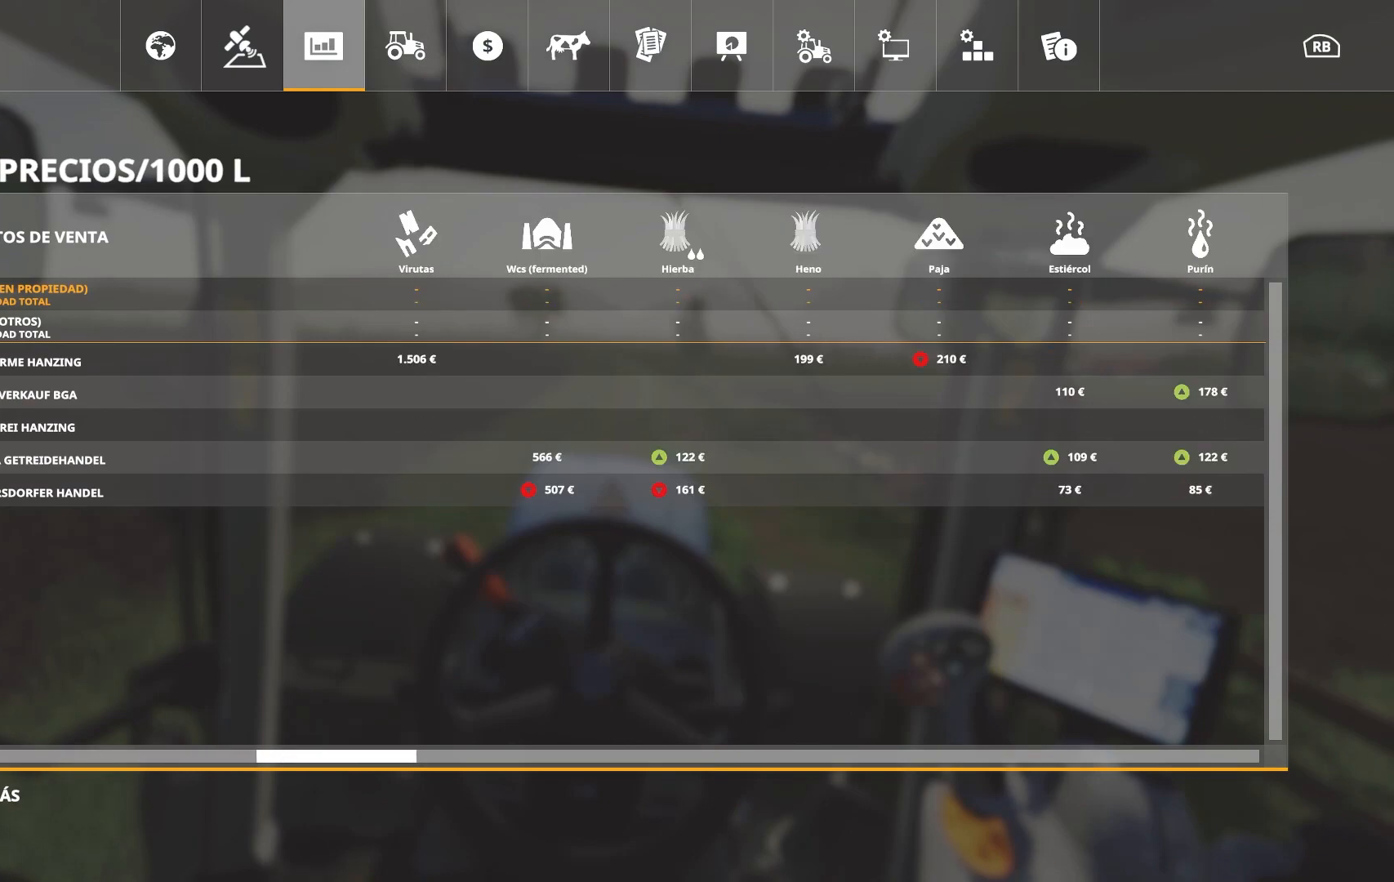
{"buttons": [], "left_stick": "center", "right_stick": "center", "events": [[167, "left_stick", "right"], [267, "left_stick", "center"]]}
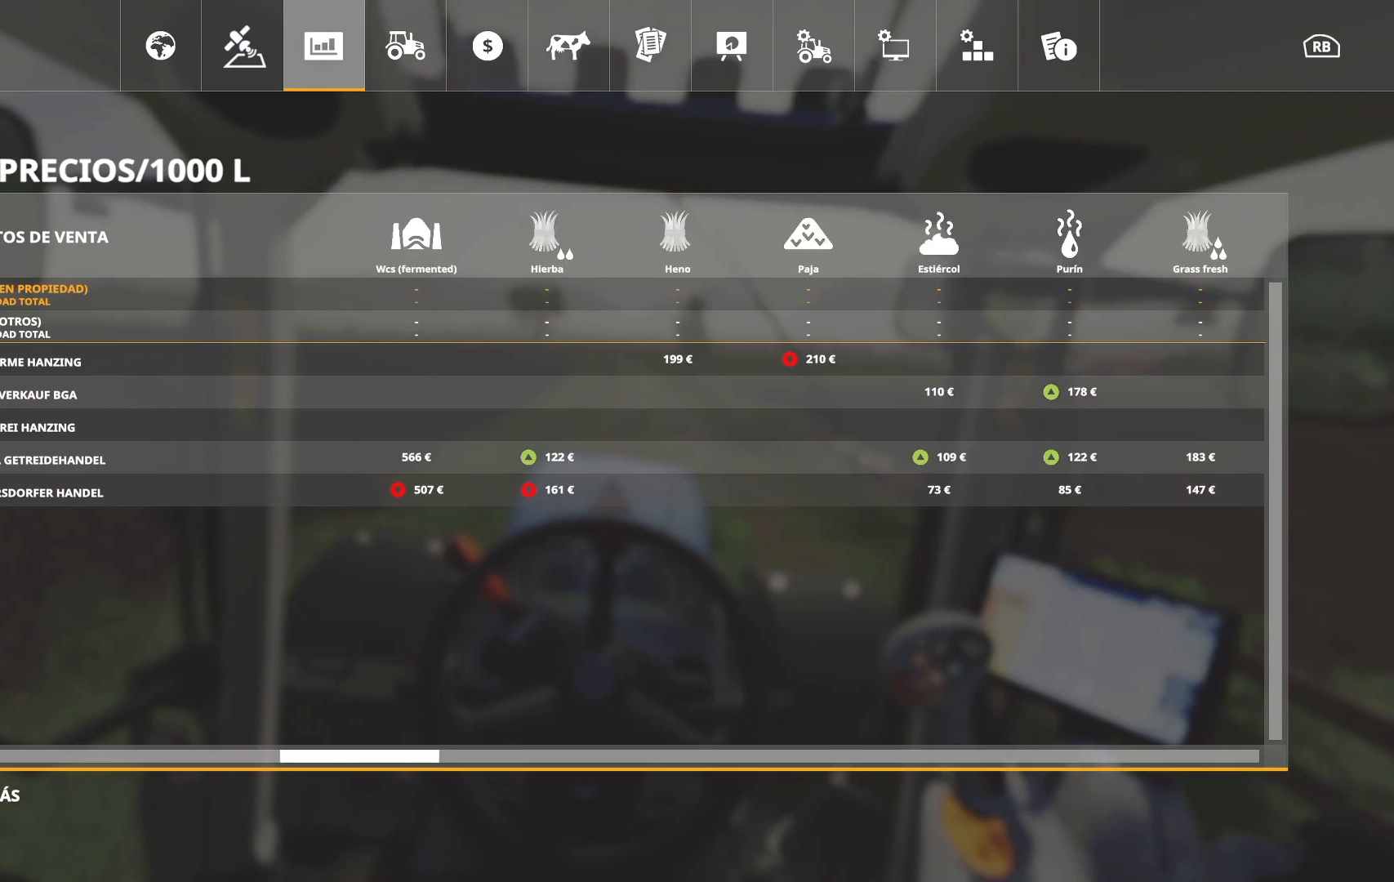
{"buttons": [], "left_stick": "center", "right_stick": "center", "events": []}
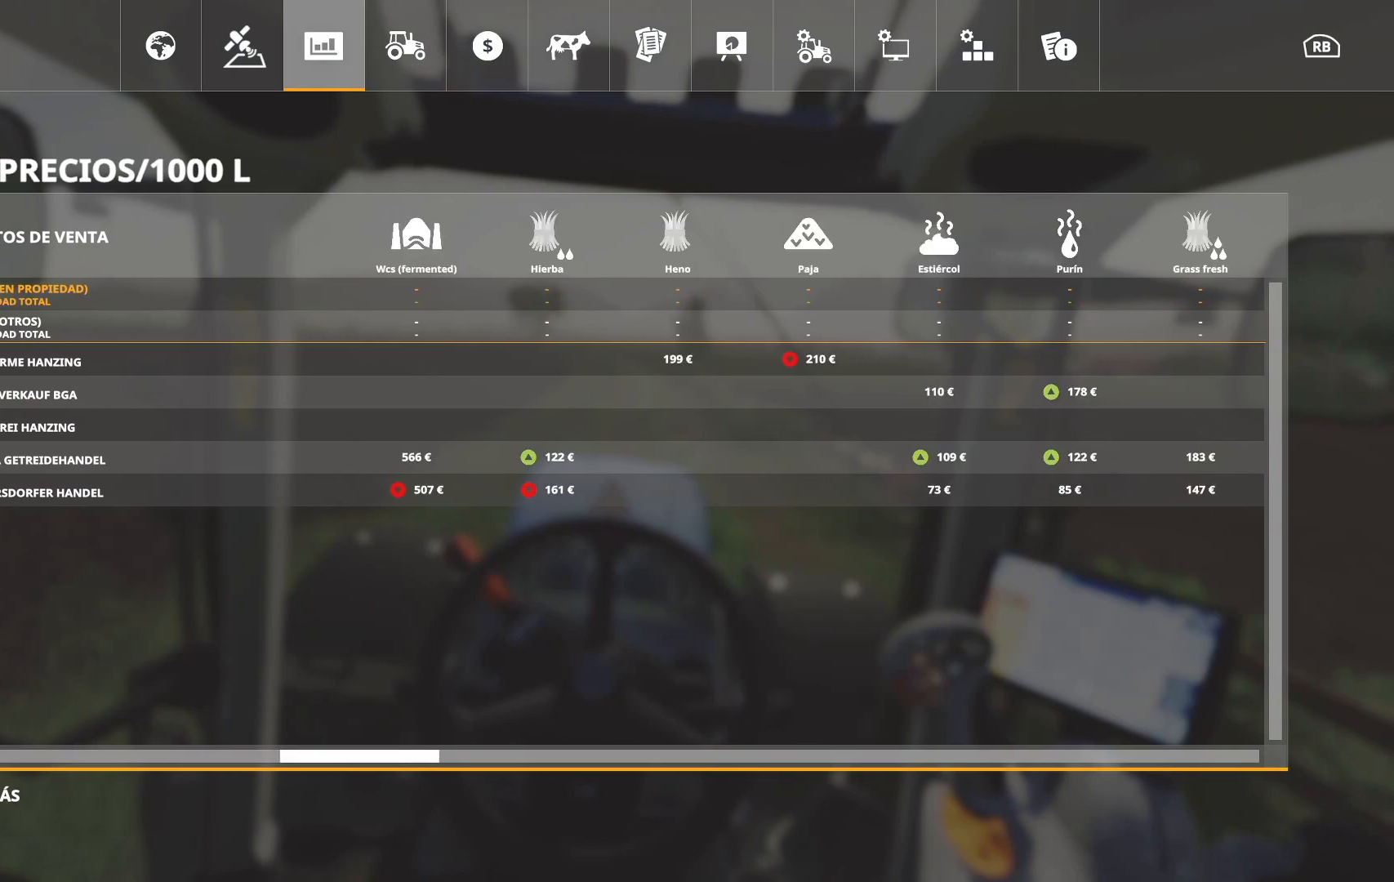
{"buttons": [], "left_stick": "center", "right_stick": "center", "events": []}
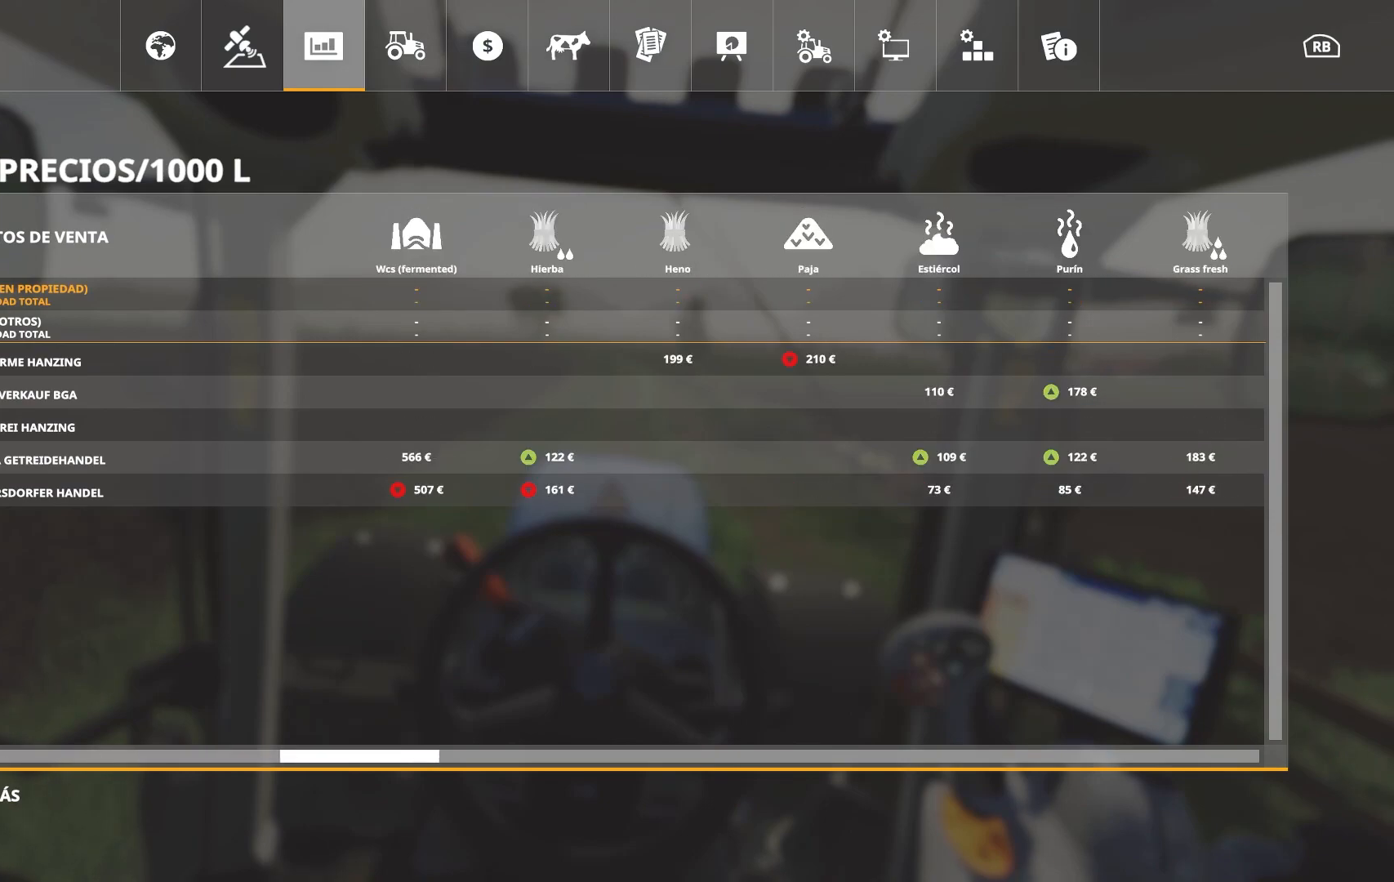
{"buttons": [], "left_stick": "center", "right_stick": "center", "events": []}
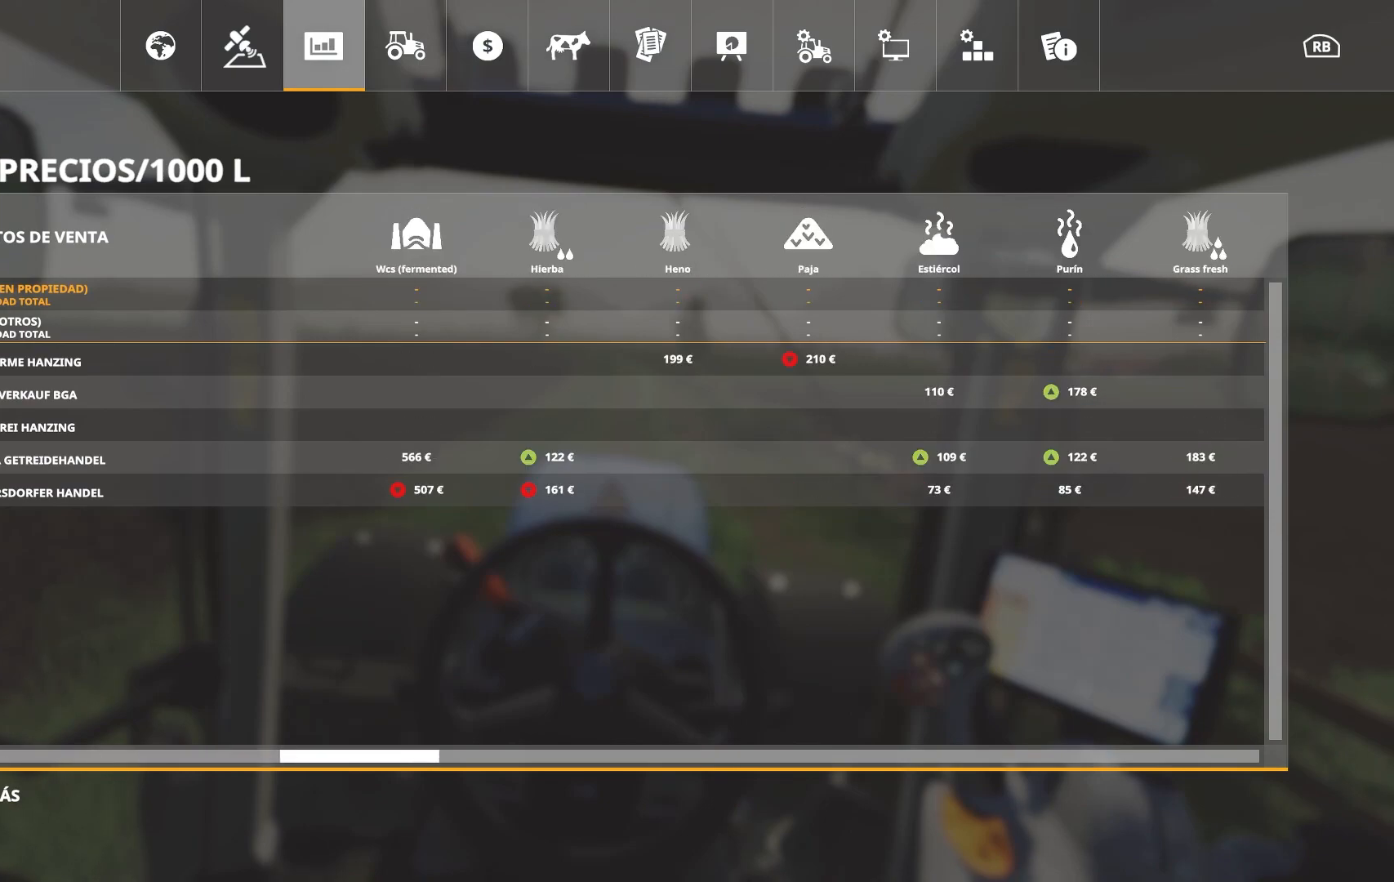
{"buttons": [], "left_stick": "center", "right_stick": "center", "events": [[67, "left_stick", "right"], [234, "left_stick", "center"]]}
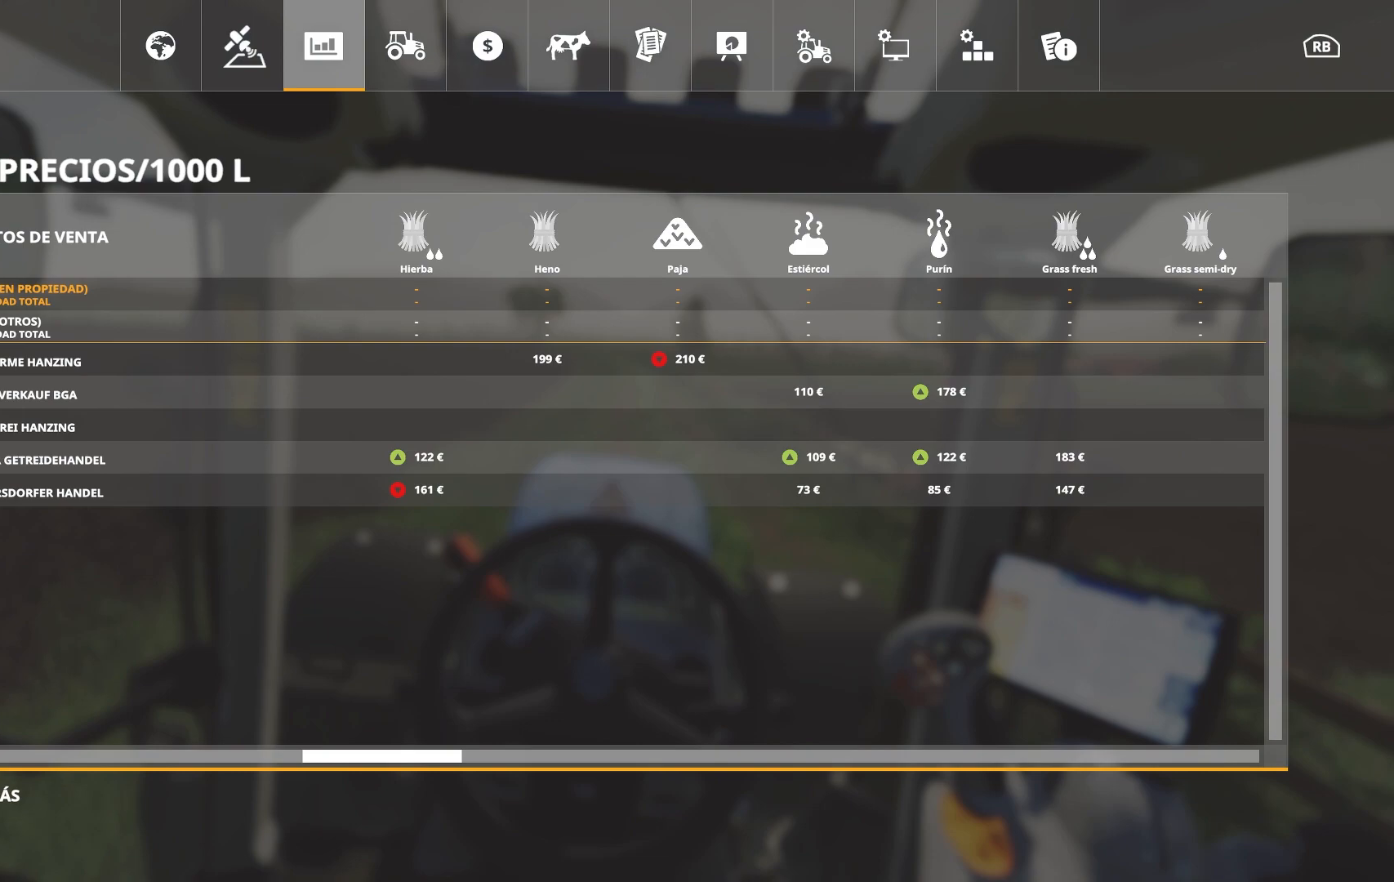
{"buttons": [], "left_stick": "center", "right_stick": "center", "events": [[184, "left_stick", "left"], [368, "left_stick", "center"]]}